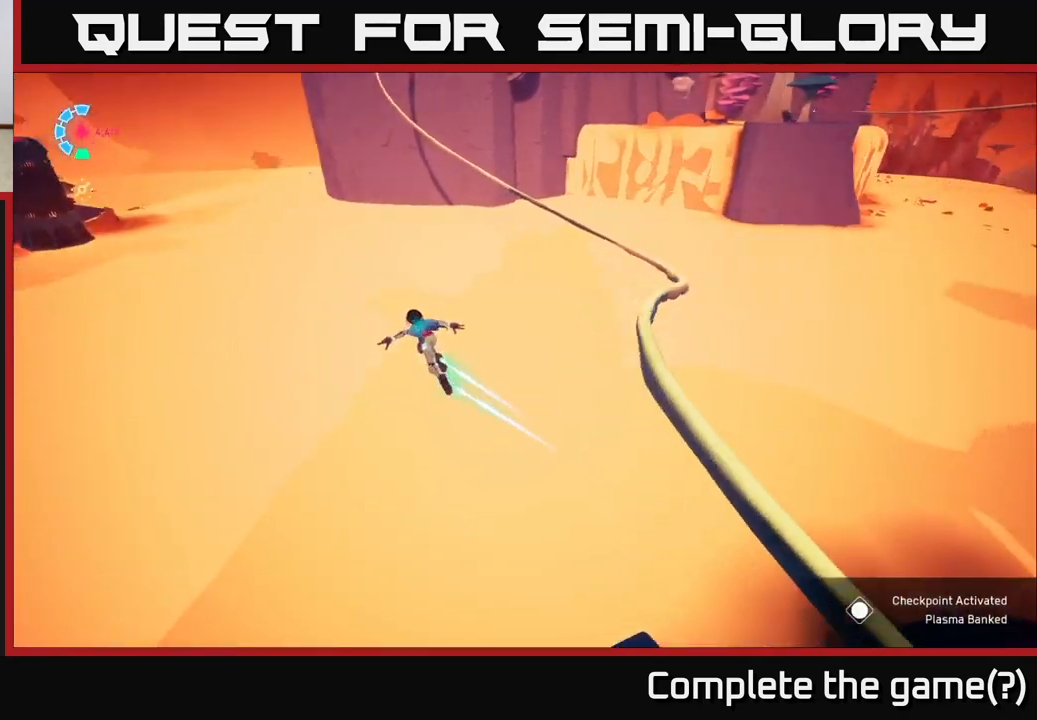
Gameplay with a controller (Xbox layout); each line is a JSON object with the inputs held at the frame after it. "events" lists button and stick changes between this image and that frame as [ms after this image, input, new state], when the widget could be followed in between.
{"buttons": [], "left_stick": "up", "right_stick": "center", "events": [[33, "R2", "up"], [83, "L2", "up"], [83, "right_stick", "center"], [133, "A", "down"], [417, "A", "up"], [483, "left_stick", "up"]]}
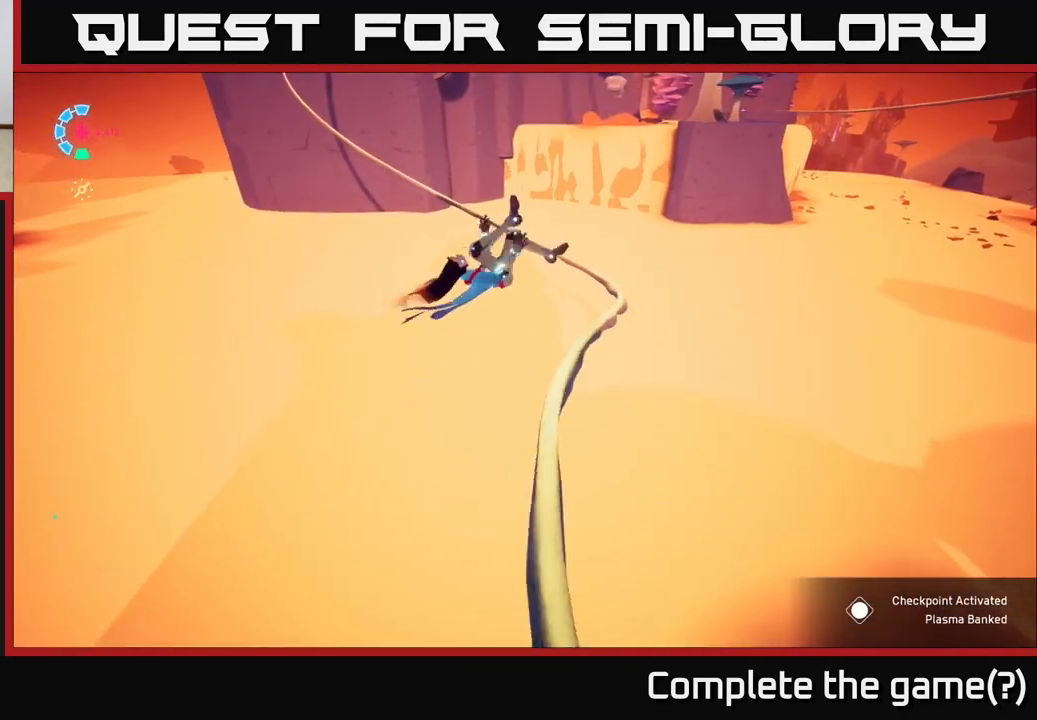
{"buttons": ["L2"], "left_stick": "up", "right_stick": "right", "events": [[67, "L2", "down"], [300, "right_stick", "right"]]}
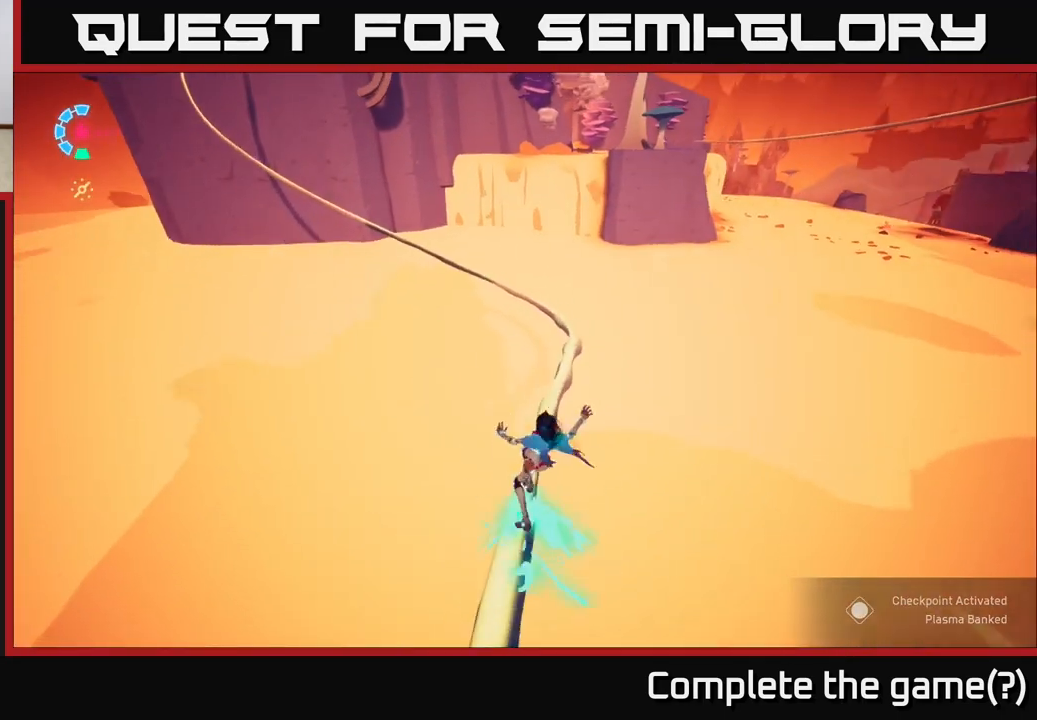
{"buttons": ["L2"], "left_stick": "up", "right_stick": "up-left", "events": [[83, "left_stick", "up-left"], [100, "right_stick", "center"], [217, "left_stick", "up"], [367, "right_stick", "up-left"]]}
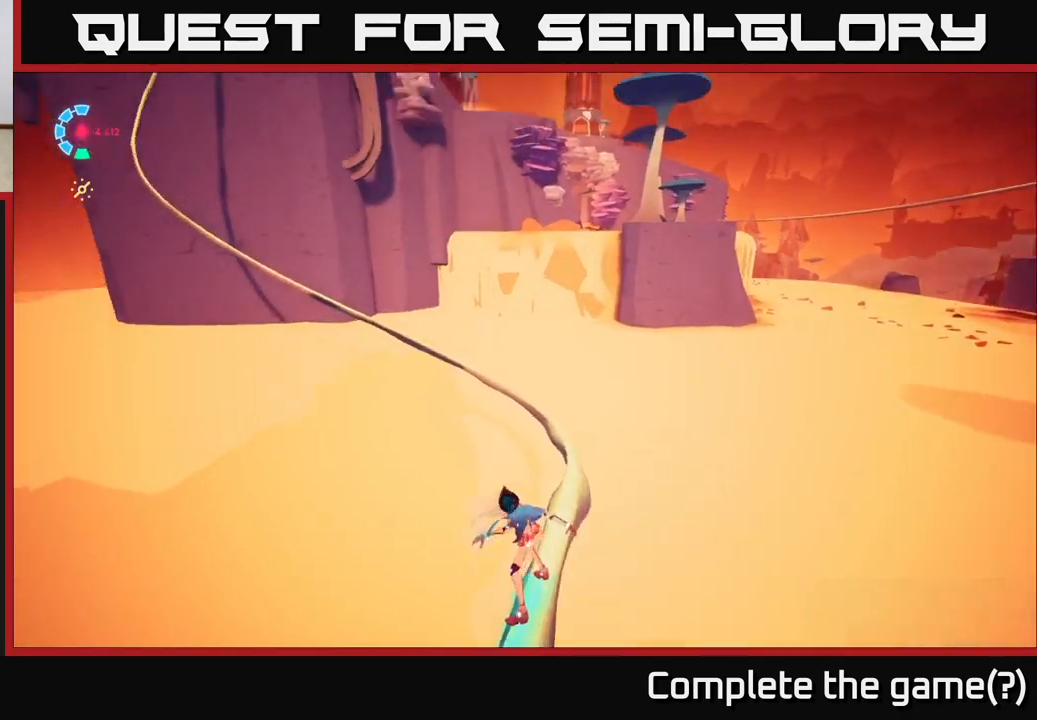
{"buttons": ["L2", "R2"], "left_stick": "center", "right_stick": "center", "events": [[117, "R2", "down"], [200, "right_stick", "center"], [383, "left_stick", "center"]]}
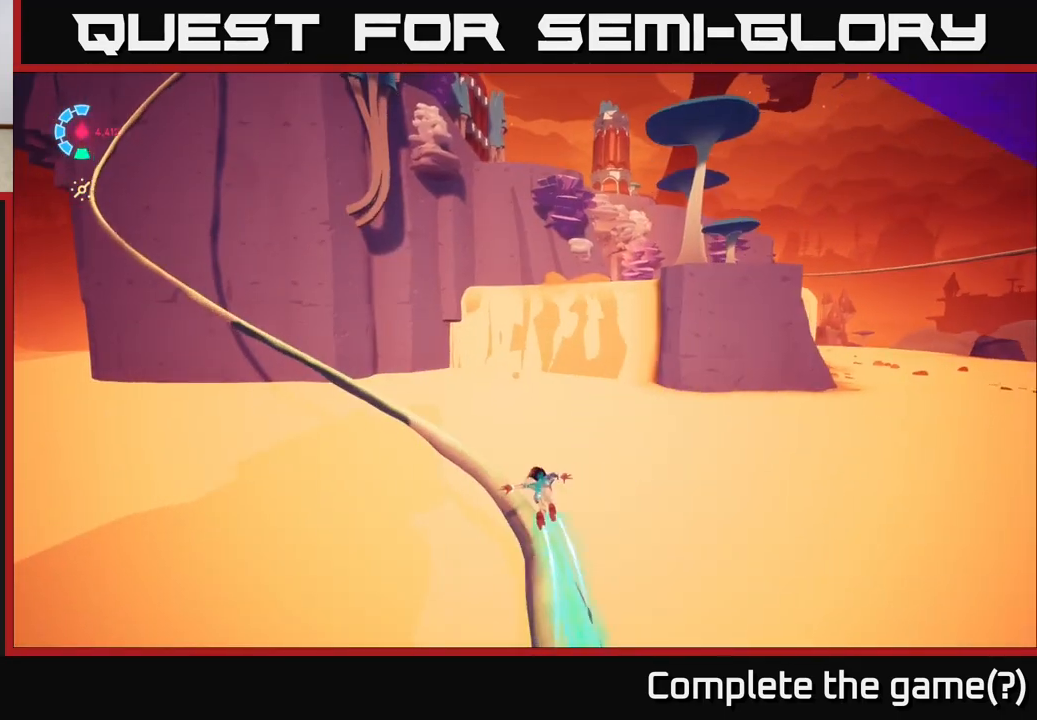
{"buttons": ["L2", "R2"], "left_stick": "center", "right_stick": "center", "events": [[83, "right_stick", "up-left"], [283, "right_stick", "center"]]}
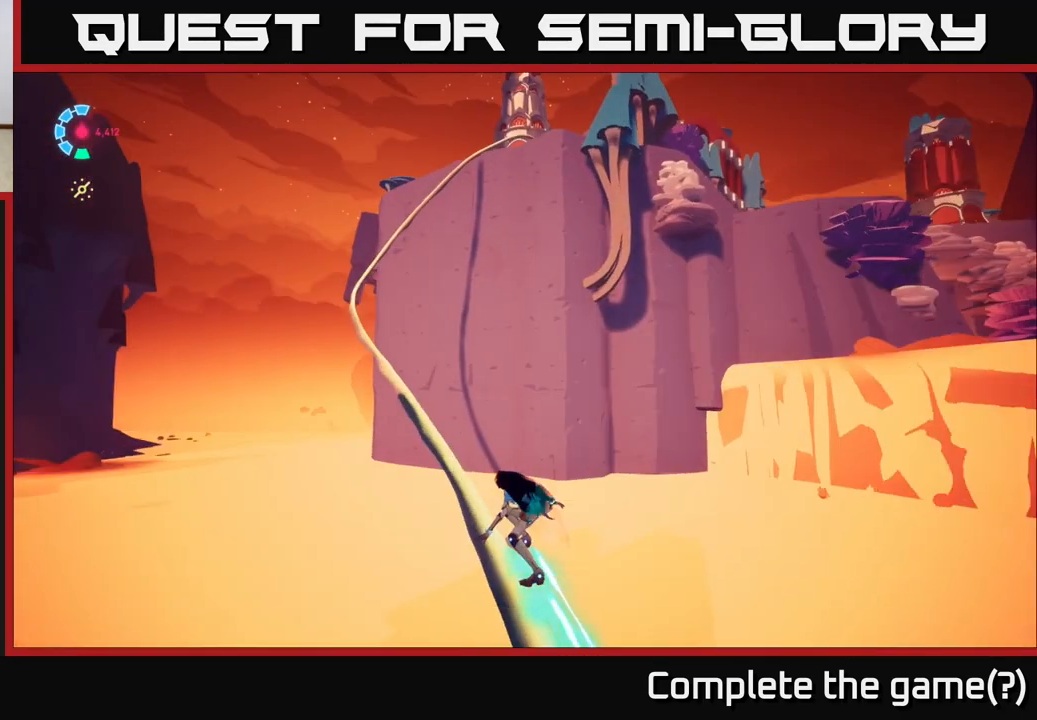
{"buttons": ["L2", "R2"], "left_stick": "center", "right_stick": "up-right", "events": [[417, "right_stick", "up-right"]]}
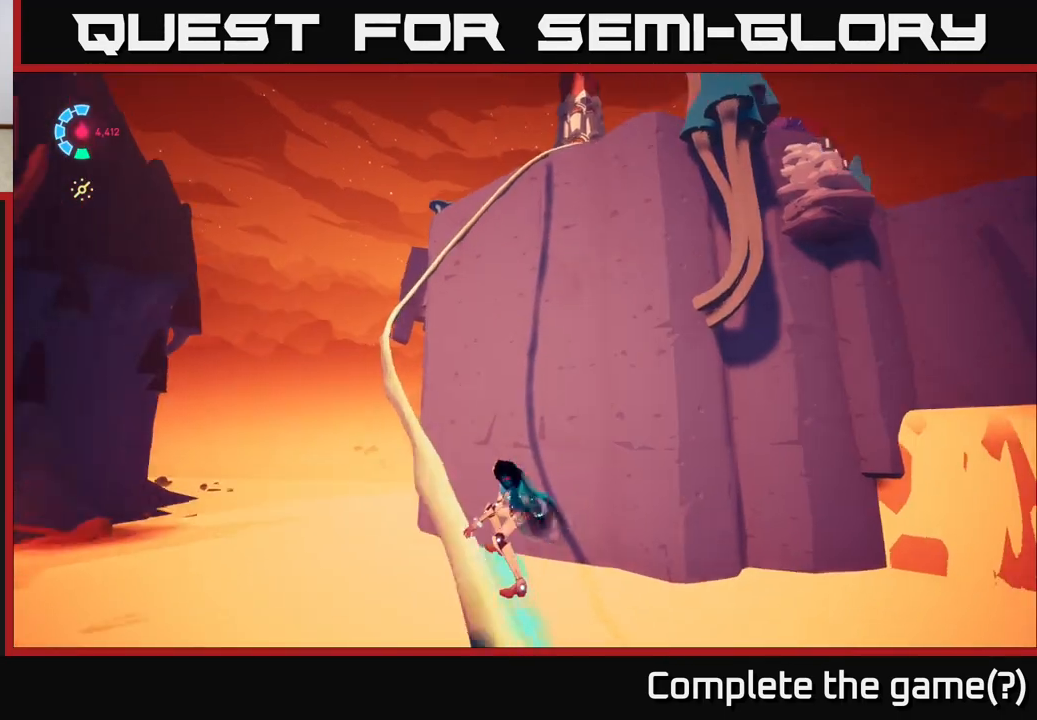
{"buttons": ["L2", "R2"], "left_stick": "center", "right_stick": "up-right", "events": []}
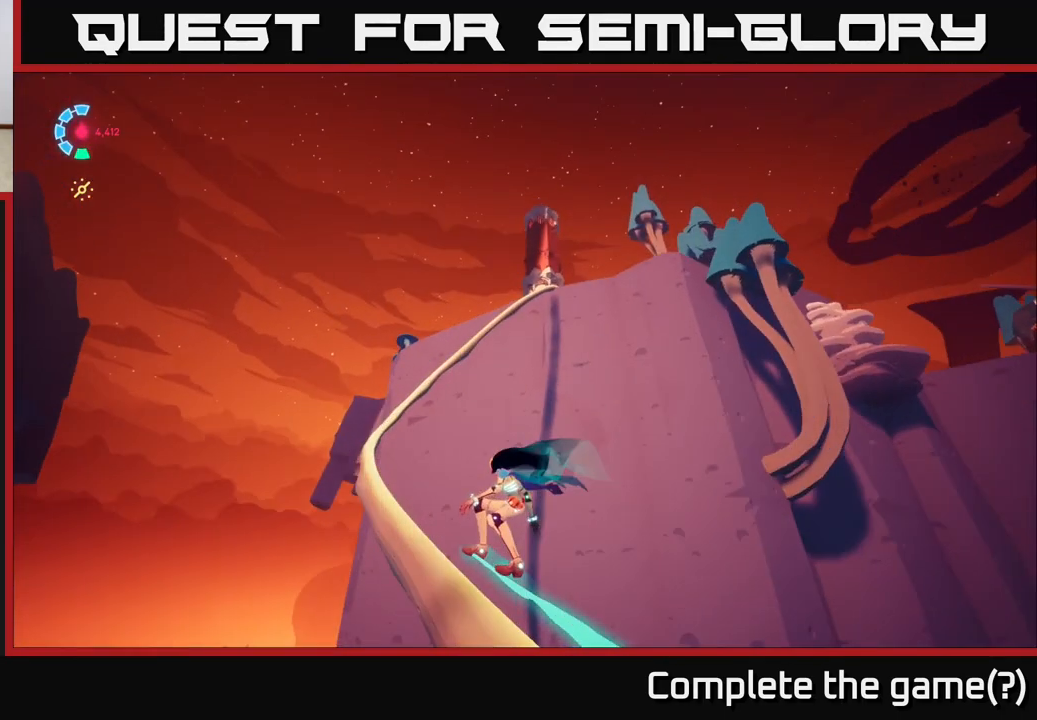
{"buttons": ["L2", "R2"], "left_stick": "center", "right_stick": "right", "events": [[100, "right_stick", "right"]]}
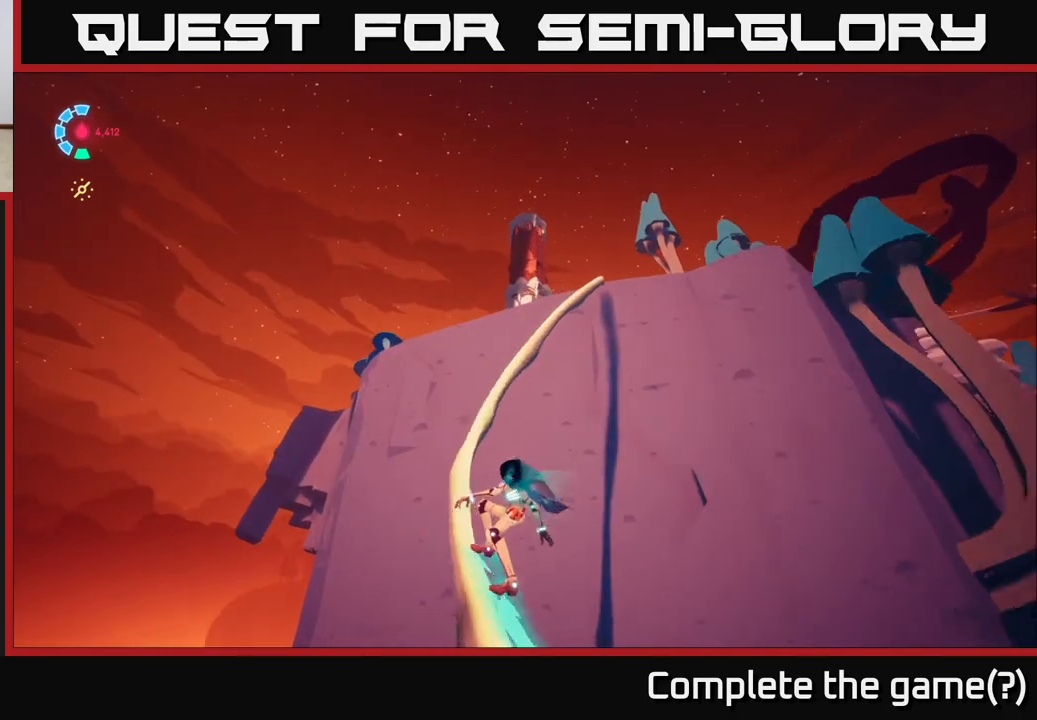
{"buttons": ["L2"], "left_stick": "center", "right_stick": "center", "events": [[67, "right_stick", "center"], [133, "R2", "up"]]}
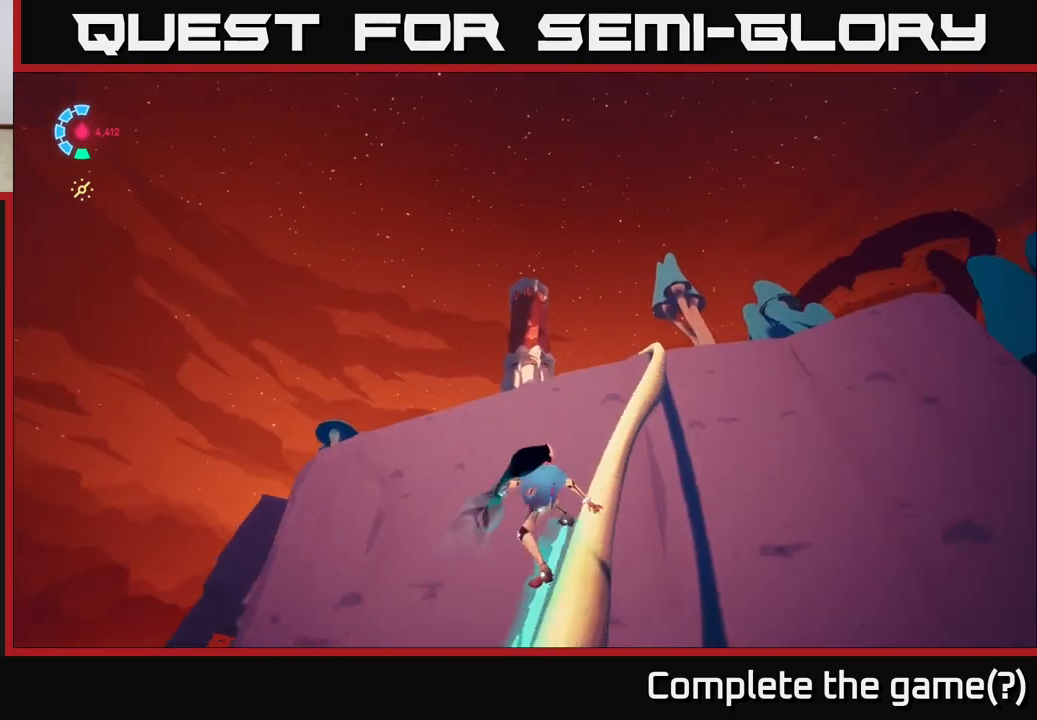
{"buttons": ["L2"], "left_stick": "center", "right_stick": "down", "events": [[50, "right_stick", "right"], [383, "right_stick", "down-right"], [500, "right_stick", "down"]]}
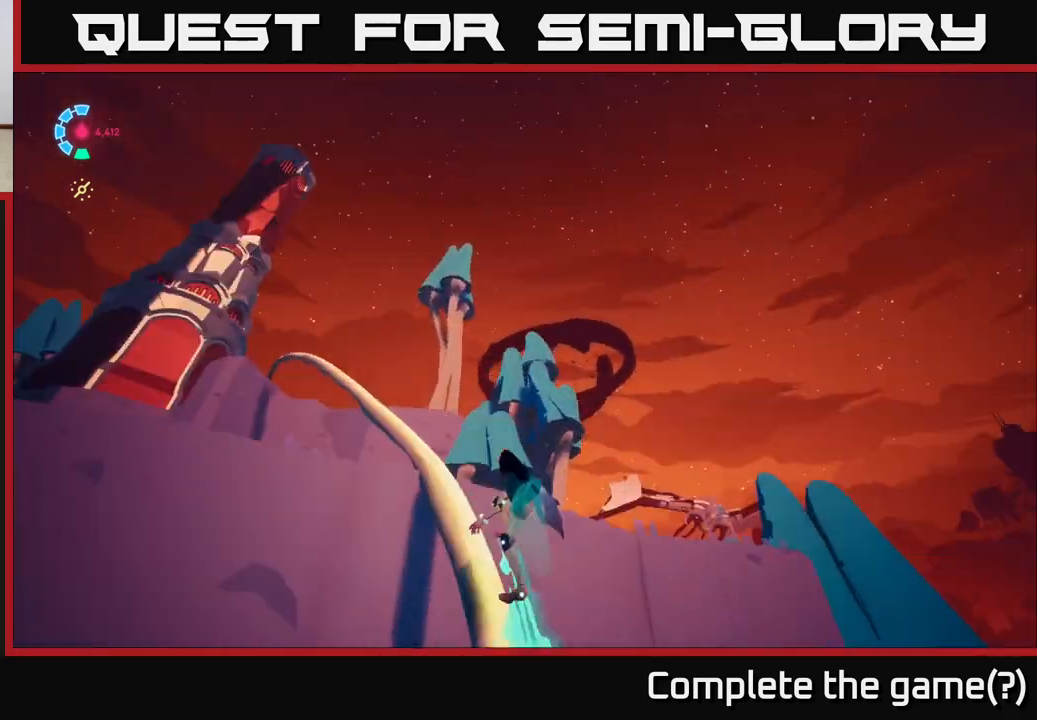
{"buttons": ["L2"], "left_stick": "center", "right_stick": "center", "events": [[183, "right_stick", "down-left"], [333, "left_stick", "left"], [433, "right_stick", "center"], [500, "left_stick", "center"]]}
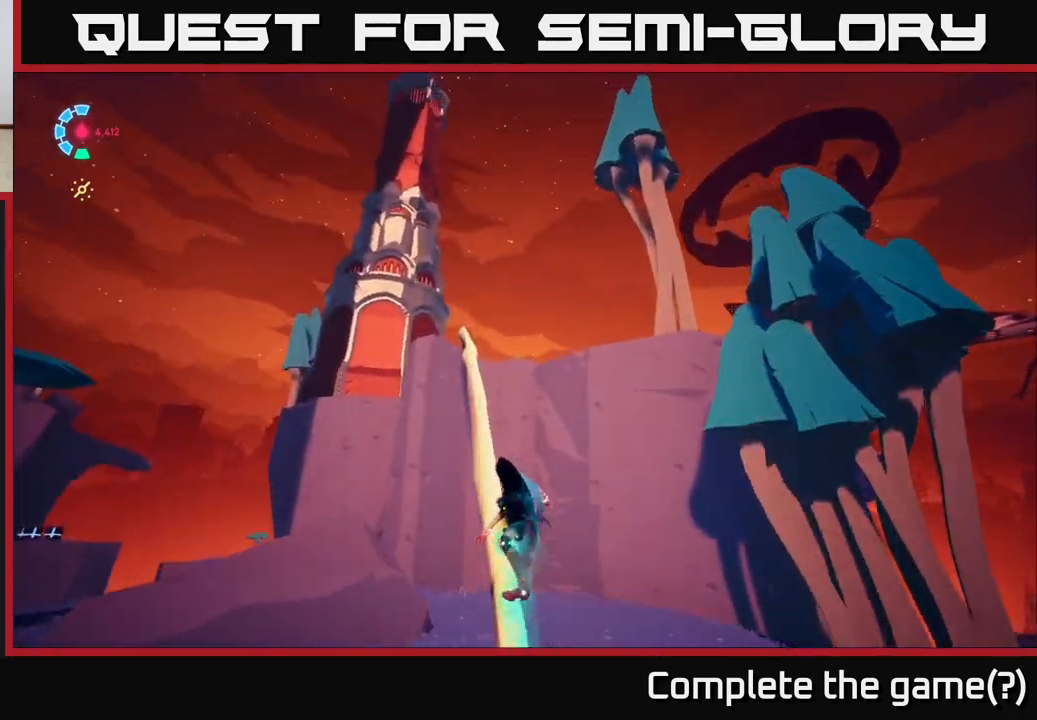
{"buttons": ["L2"], "left_stick": "center", "right_stick": "left", "events": [[250, "right_stick", "left"]]}
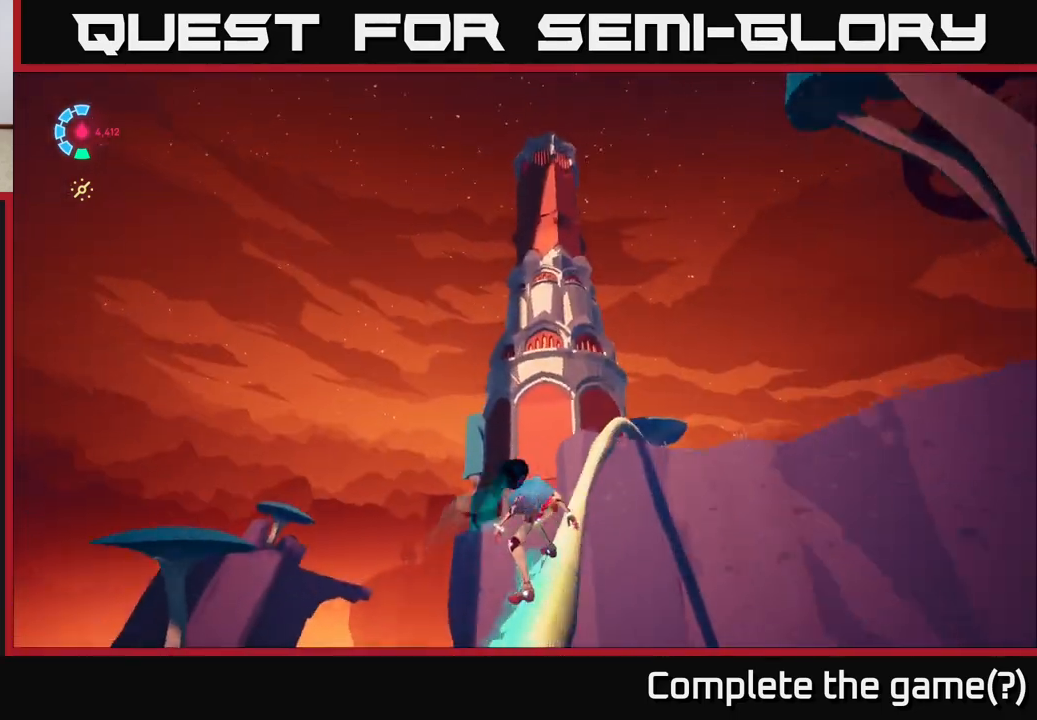
{"buttons": ["L2"], "left_stick": "center", "right_stick": "down", "events": [[83, "right_stick", "center"], [467, "right_stick", "down"]]}
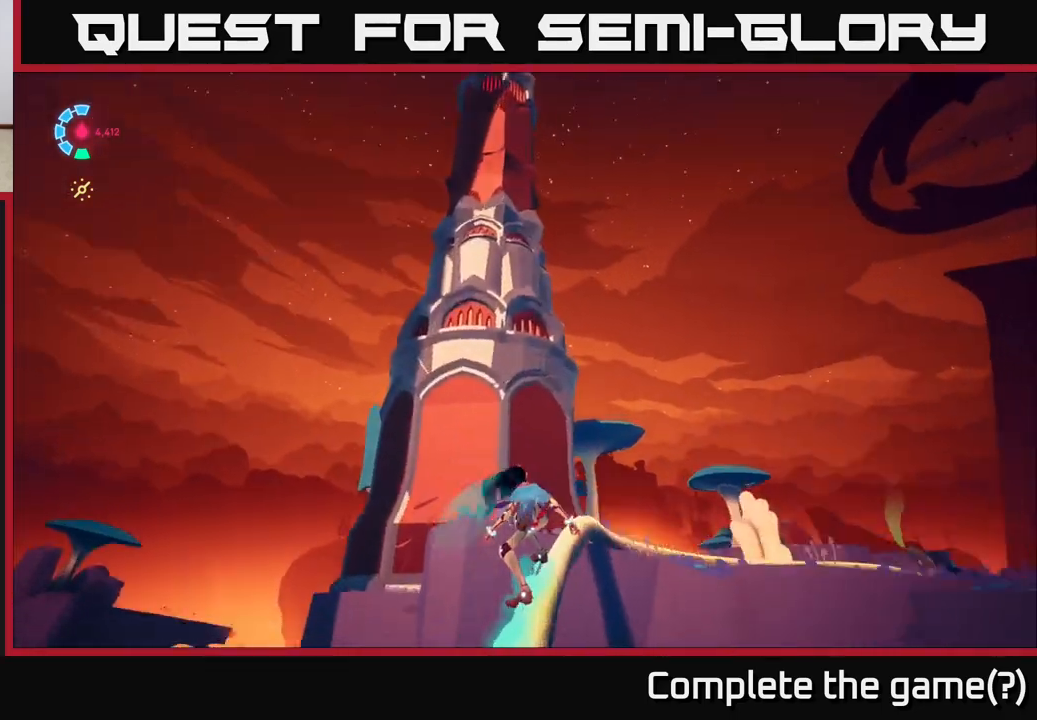
{"buttons": ["L2"], "left_stick": "right", "right_stick": "down-right", "events": [[267, "right_stick", "down-right"], [367, "left_stick", "right"]]}
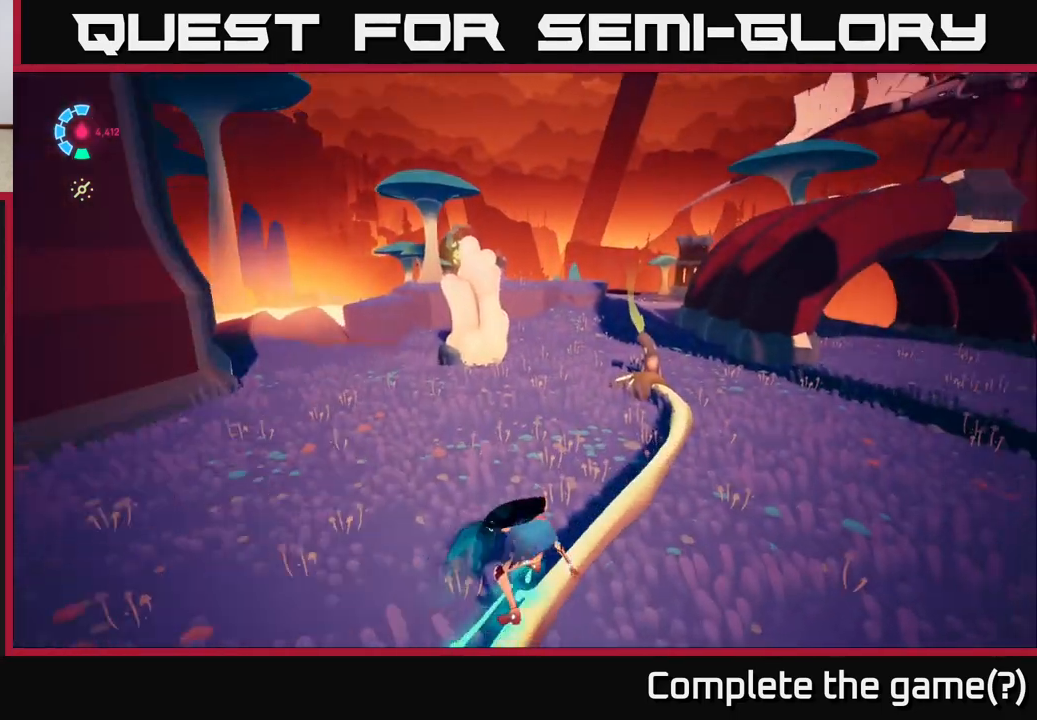
{"buttons": [], "left_stick": "center", "right_stick": "left", "events": [[50, "right_stick", "center"], [183, "right_stick", "left"], [217, "left_stick", "up"], [267, "left_stick", "up-left"], [300, "L2", "up"], [417, "left_stick", "center"]]}
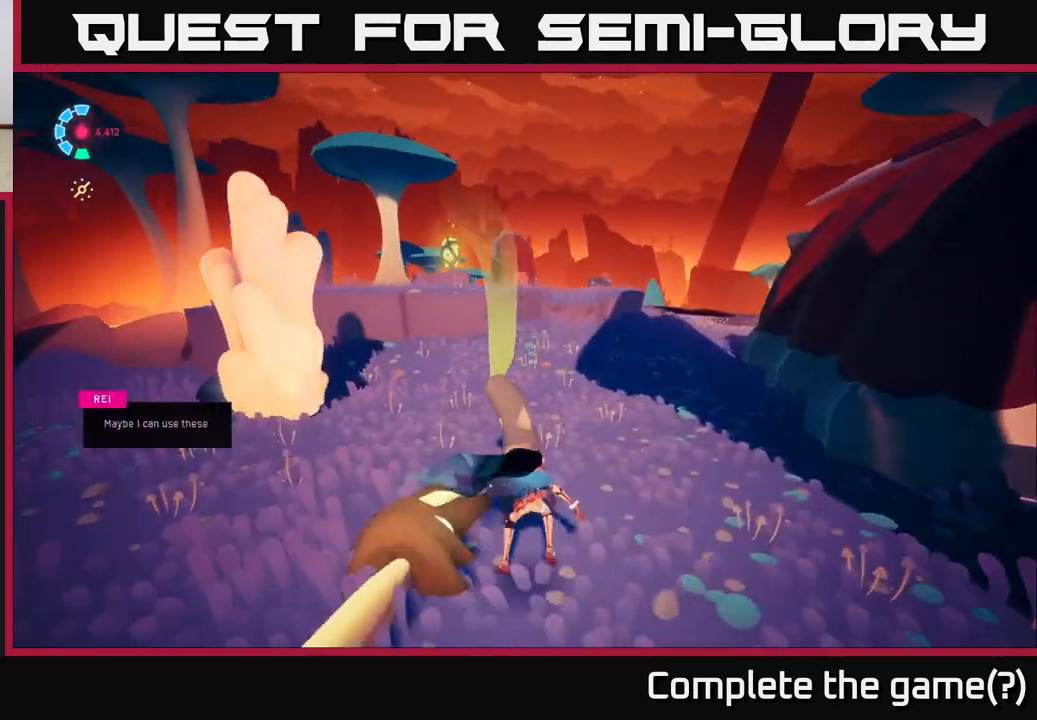
{"buttons": [], "left_stick": "up", "right_stick": "up-left", "events": [[183, "left_stick", "up"], [400, "right_stick", "up-left"]]}
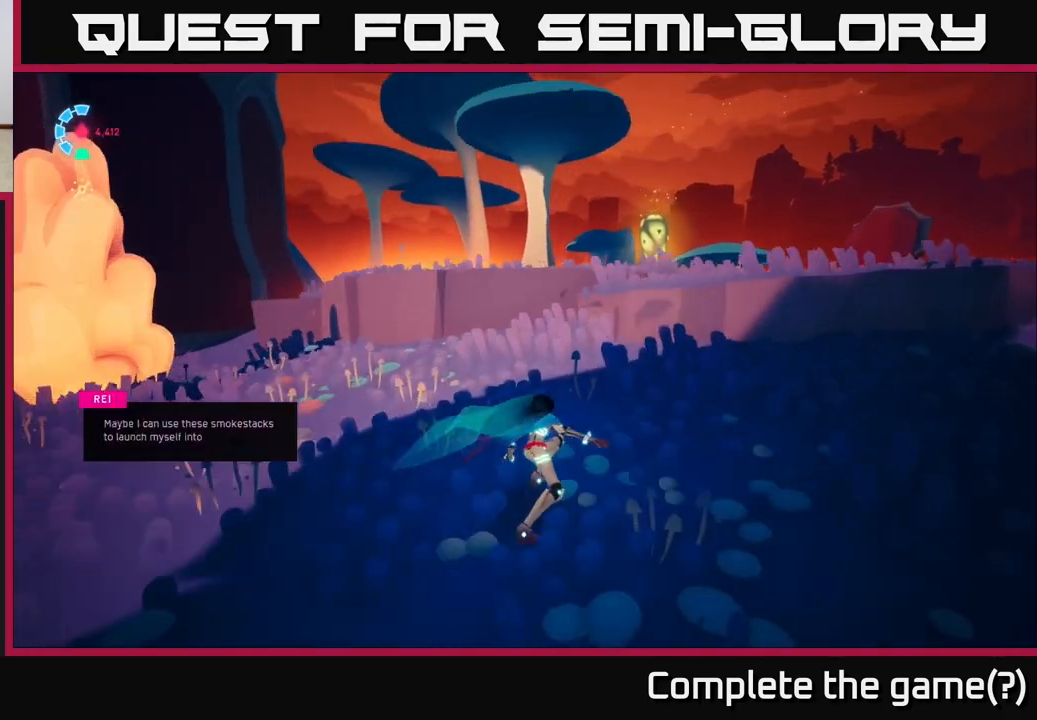
{"buttons": ["L2"], "left_stick": "up-right", "right_stick": "center", "events": [[50, "right_stick", "center"], [167, "left_stick", "up-right"], [317, "L2", "down"]]}
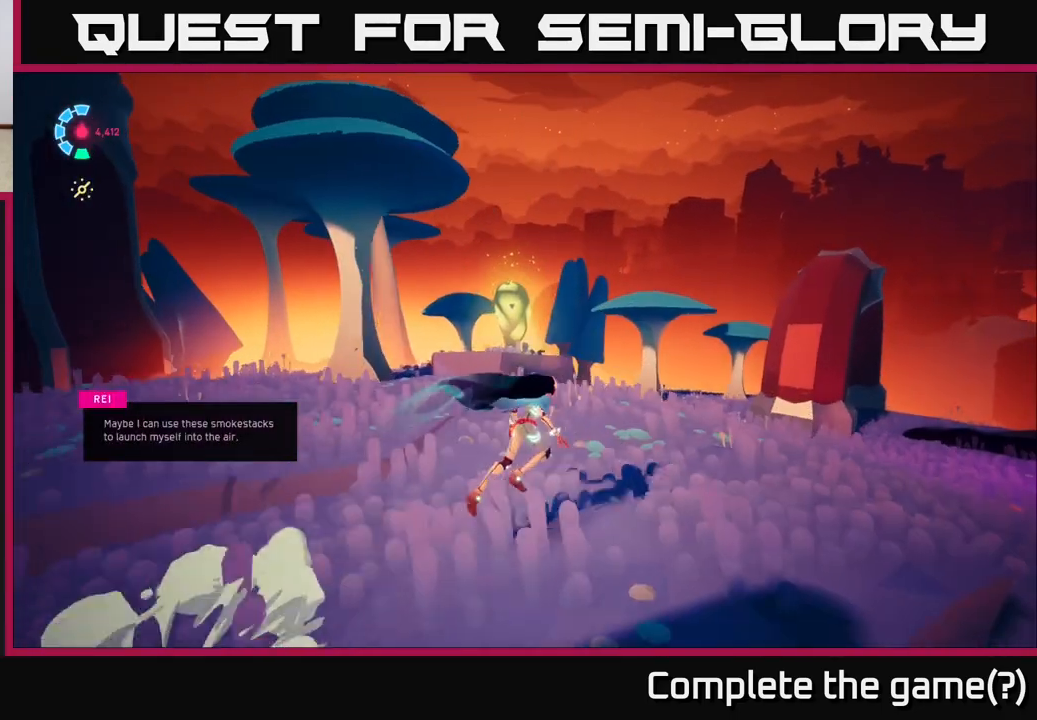
{"buttons": [], "left_stick": "center", "right_stick": "down-left", "events": [[17, "L2", "up"], [117, "left_stick", "up-left"], [167, "left_stick", "left"], [183, "right_stick", "down-left"], [350, "left_stick", "center"]]}
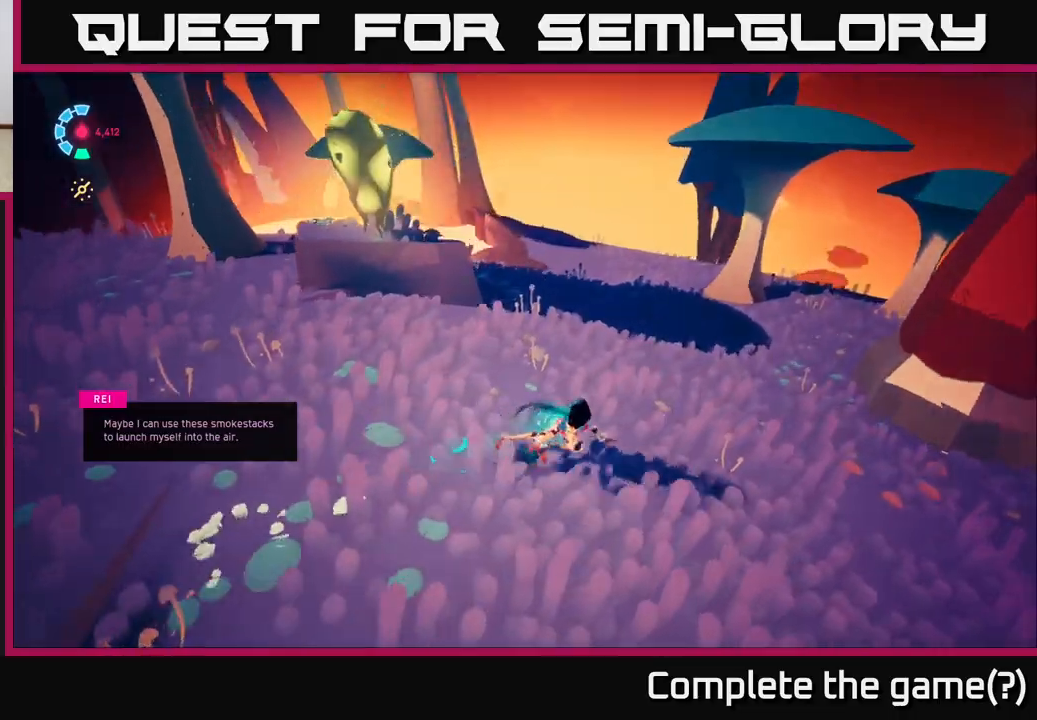
{"buttons": [], "left_stick": "center", "right_stick": "left", "events": [[83, "right_stick", "left"]]}
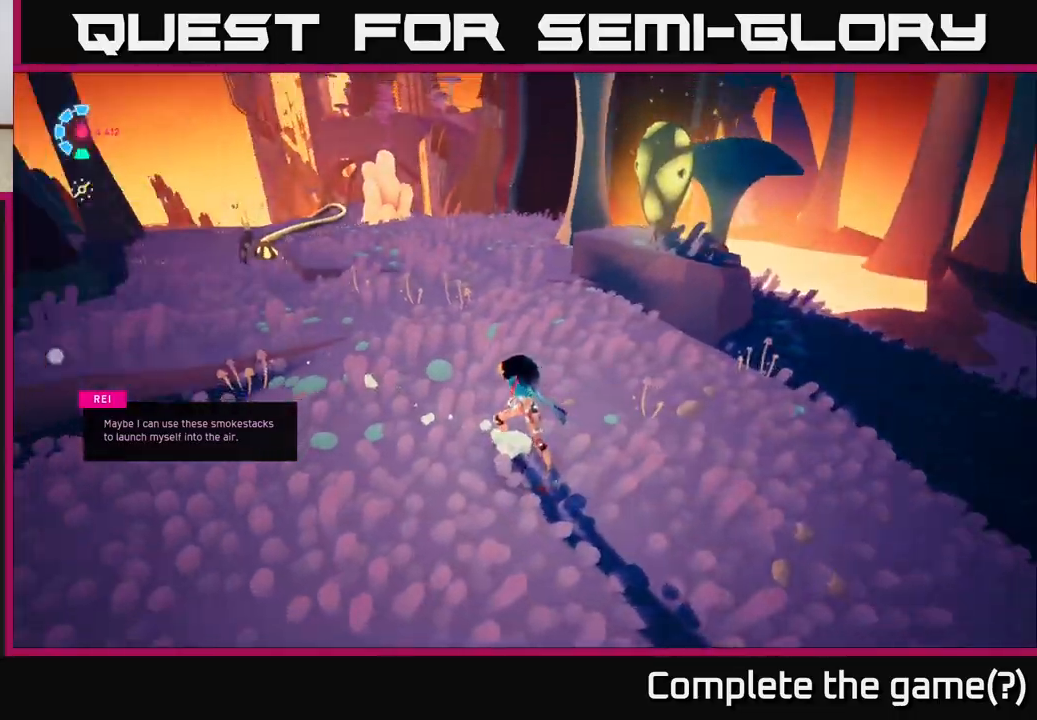
{"buttons": [], "left_stick": "left", "right_stick": "left", "events": [[317, "left_stick", "left"]]}
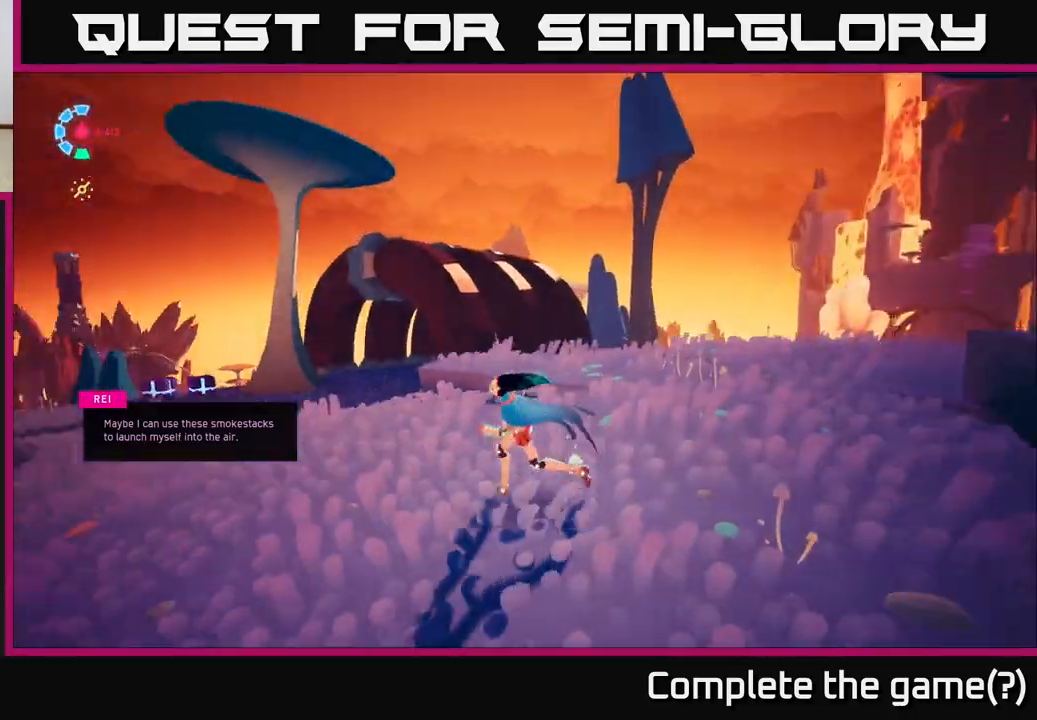
{"buttons": [], "left_stick": "down-left", "right_stick": "left", "events": [[67, "left_stick", "center"], [133, "right_stick", "down-left"], [300, "right_stick", "left"], [367, "left_stick", "down-left"]]}
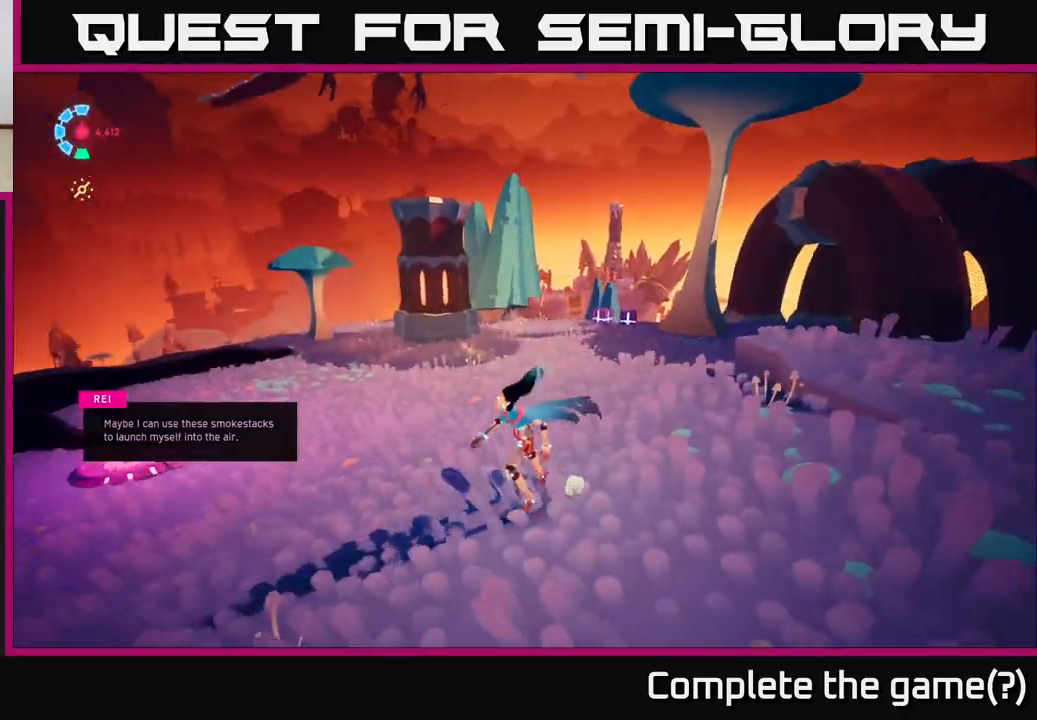
{"buttons": ["L2", "R2"], "left_stick": "up", "right_stick": "center", "events": [[50, "left_stick", "up"], [83, "right_stick", "center"], [100, "left_stick", "up-right"], [183, "L2", "down"], [267, "R2", "down"], [283, "left_stick", "up"]]}
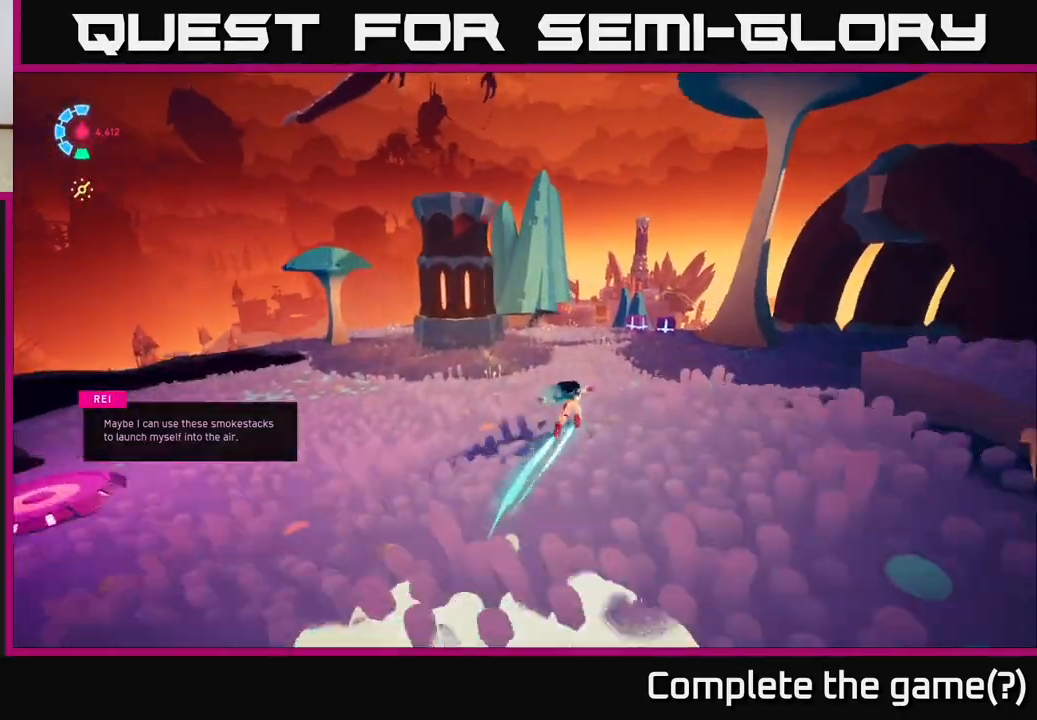
{"buttons": [], "left_stick": "down-left", "right_stick": "left", "events": [[50, "L2", "up"], [50, "R2", "up"], [67, "left_stick", "right"], [200, "left_stick", "down"], [217, "right_stick", "left"], [350, "left_stick", "down-left"]]}
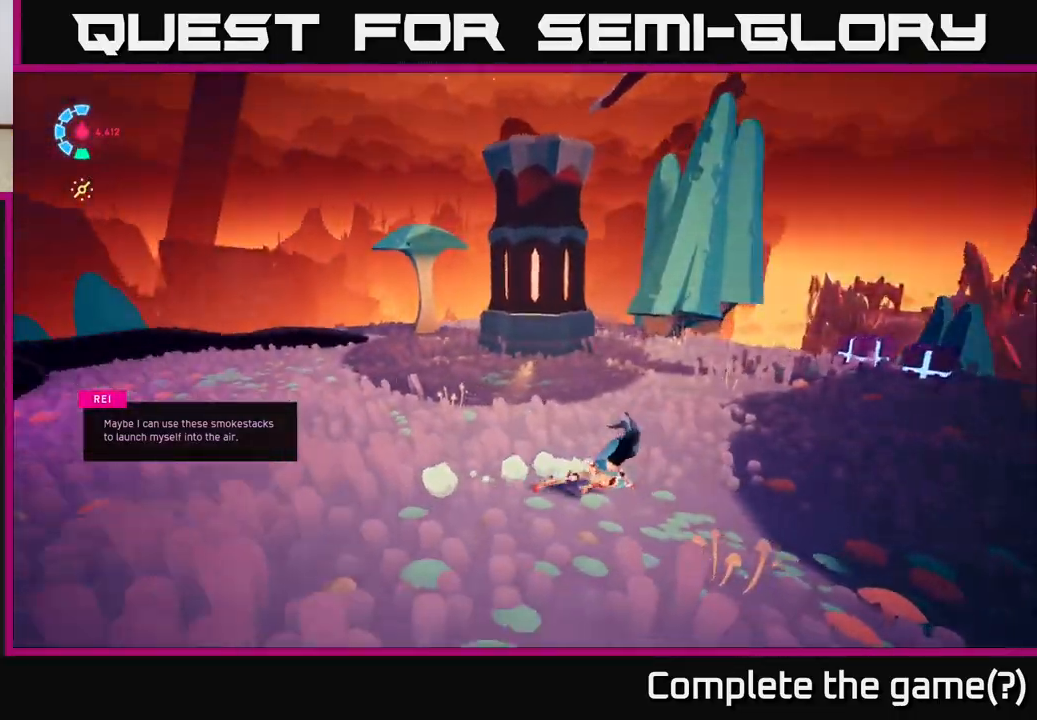
{"buttons": ["L2"], "left_stick": "up", "right_stick": "left", "events": [[217, "left_stick", "up-left"], [267, "left_stick", "up"], [467, "L2", "down"]]}
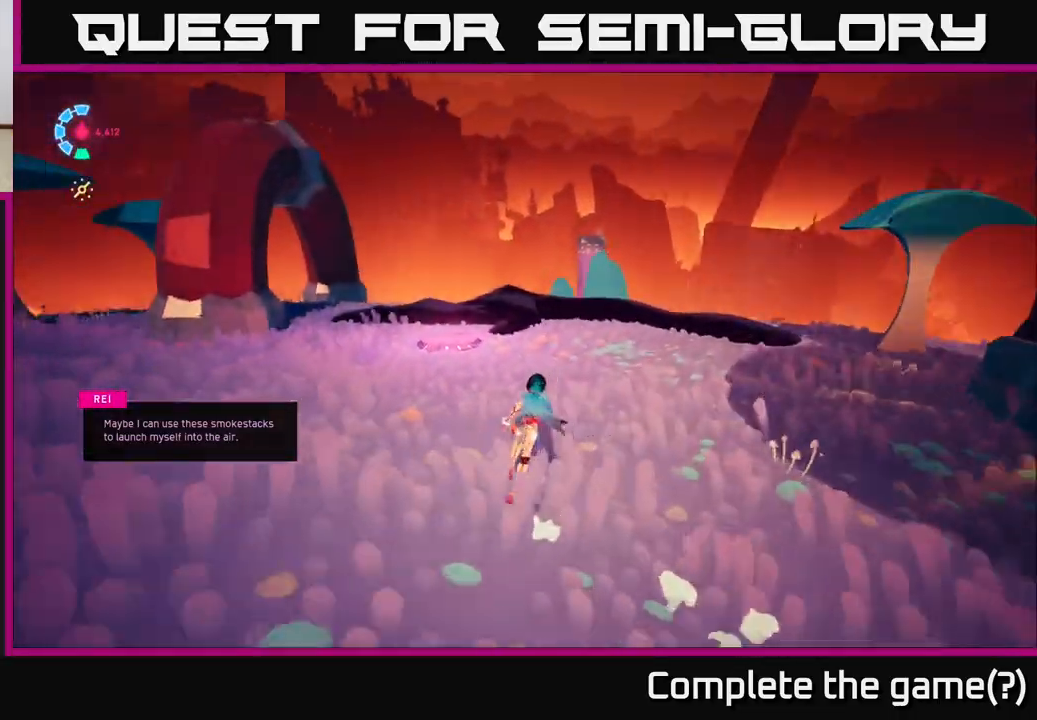
{"buttons": [], "left_stick": "up-right", "right_stick": "left", "events": [[167, "left_stick", "up-right"], [233, "right_stick", "center"], [433, "right_stick", "left"], [500, "L2", "up"]]}
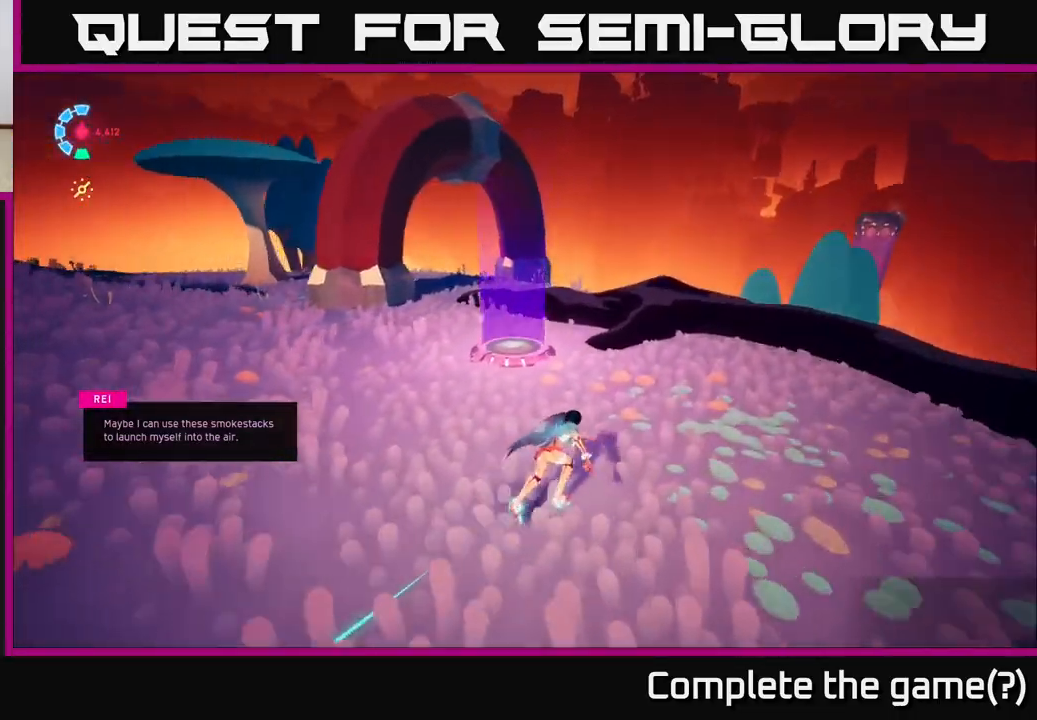
{"buttons": [], "left_stick": "up-right", "right_stick": "left", "events": []}
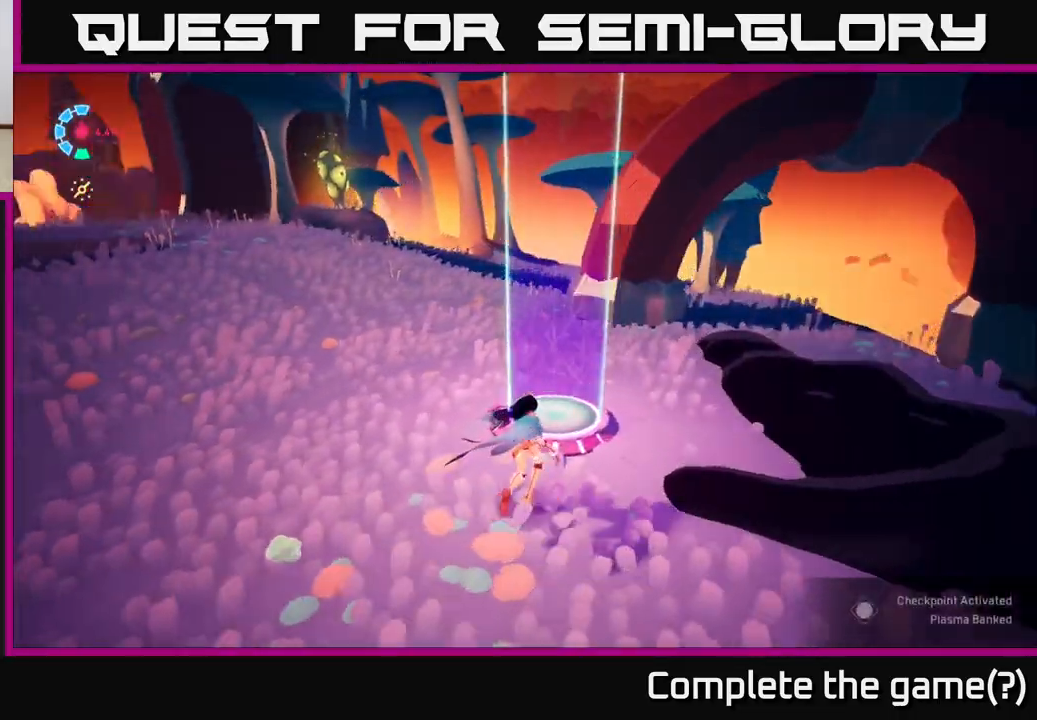
{"buttons": ["L2", "R2"], "left_stick": "up", "right_stick": "center", "events": [[200, "left_stick", "up"], [250, "right_stick", "up-left"], [333, "L2", "down"], [383, "right_stick", "center"], [450, "R2", "down"]]}
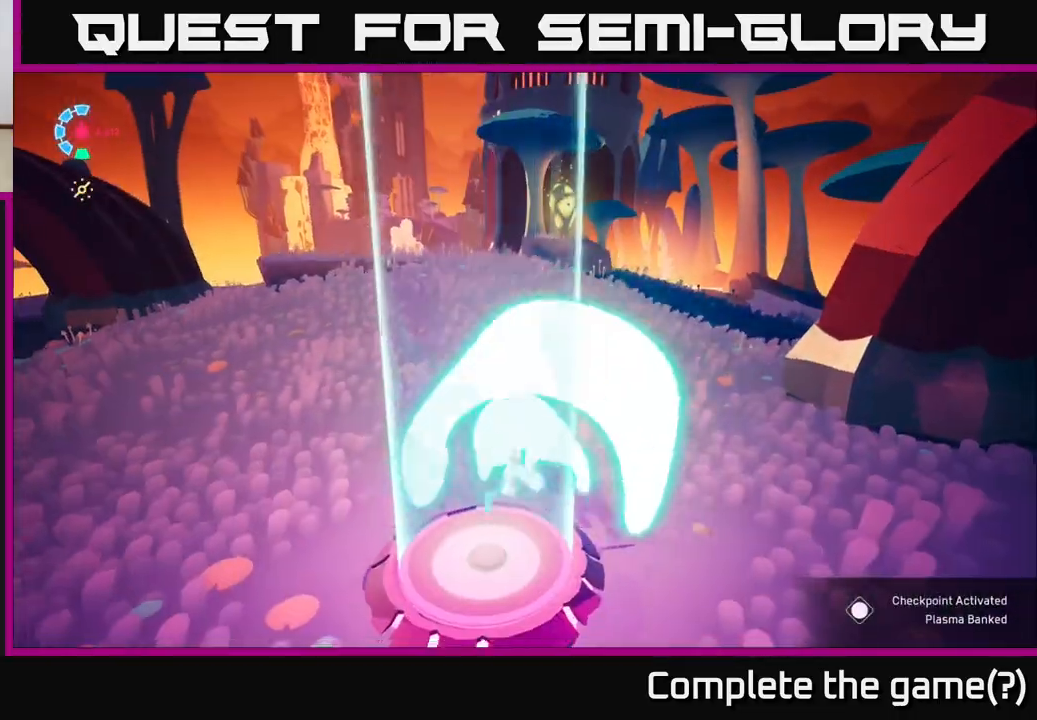
{"buttons": [], "left_stick": "up-right", "right_stick": "left", "events": [[133, "left_stick", "up-right"], [350, "right_stick", "left"], [367, "R2", "up"], [450, "L2", "up"]]}
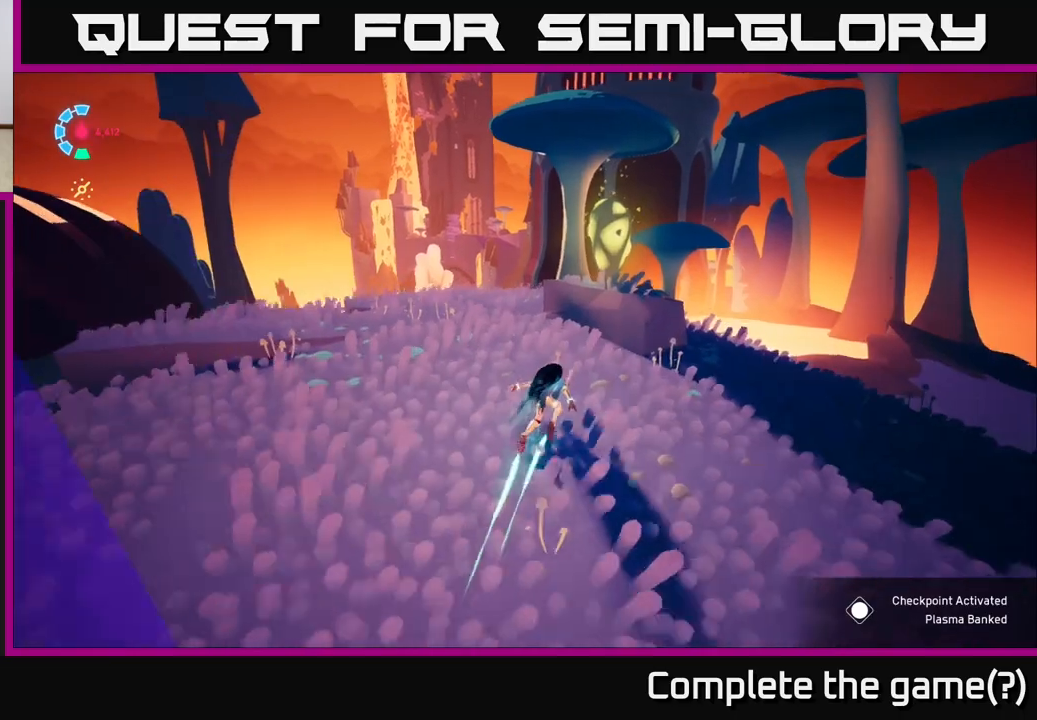
{"buttons": [], "left_stick": "center", "right_stick": "left", "events": [[17, "right_stick", "center"], [67, "left_stick", "center"], [283, "right_stick", "left"]]}
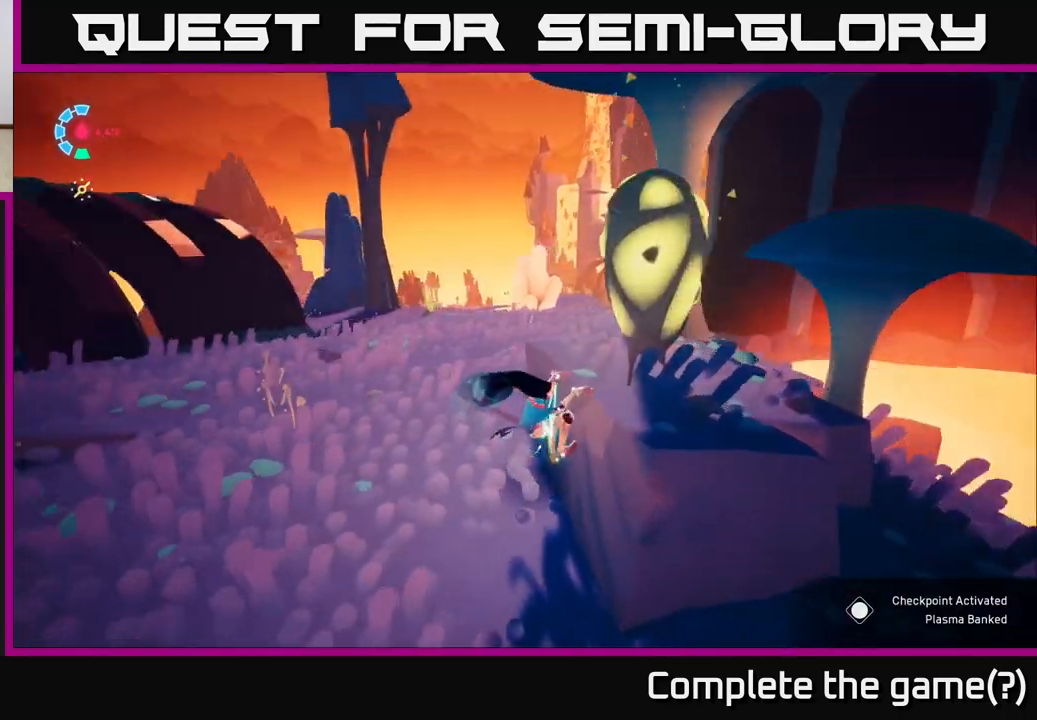
{"buttons": [], "left_stick": "up", "right_stick": "center", "events": [[267, "right_stick", "center"], [283, "left_stick", "up"]]}